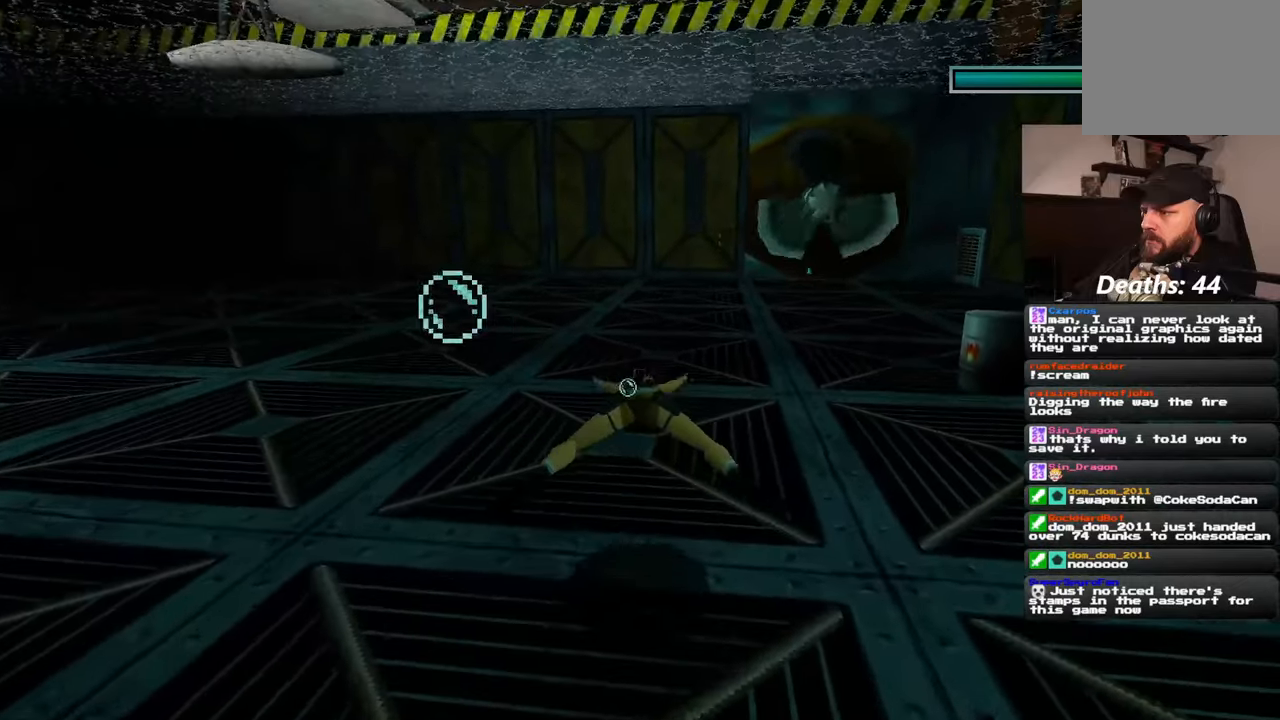
Gameplay with a controller (PlayStation layout); each line is a JSON object with the inputs held at the frame after it. "events" lists button and stick changes between this image and that frame as [ms after this image, input, new state], when the widget could be followed in between. Not read: L2 L3 R2 R3.
{"buttons": [], "left_stick": "up", "right_stick": "center", "events": [[67, "right_stick", "up-right"], [117, "right_stick", "center"]]}
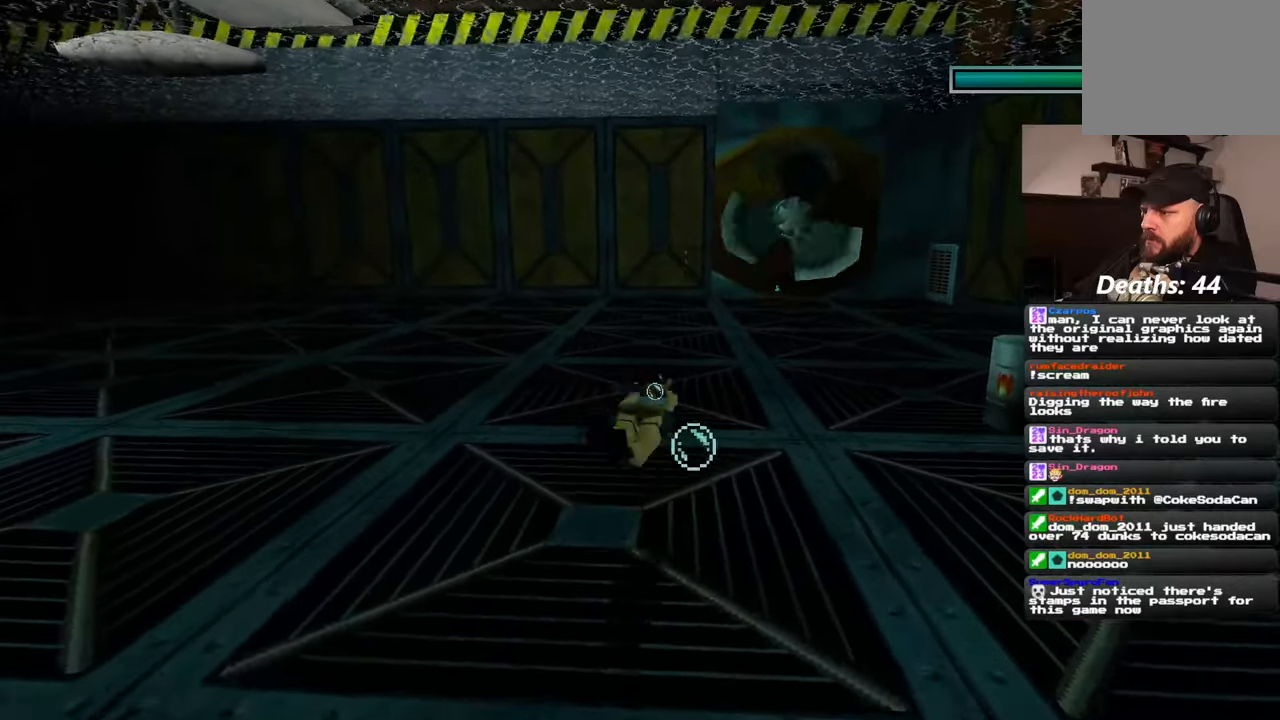
{"buttons": [], "left_stick": "up", "right_stick": "center", "events": []}
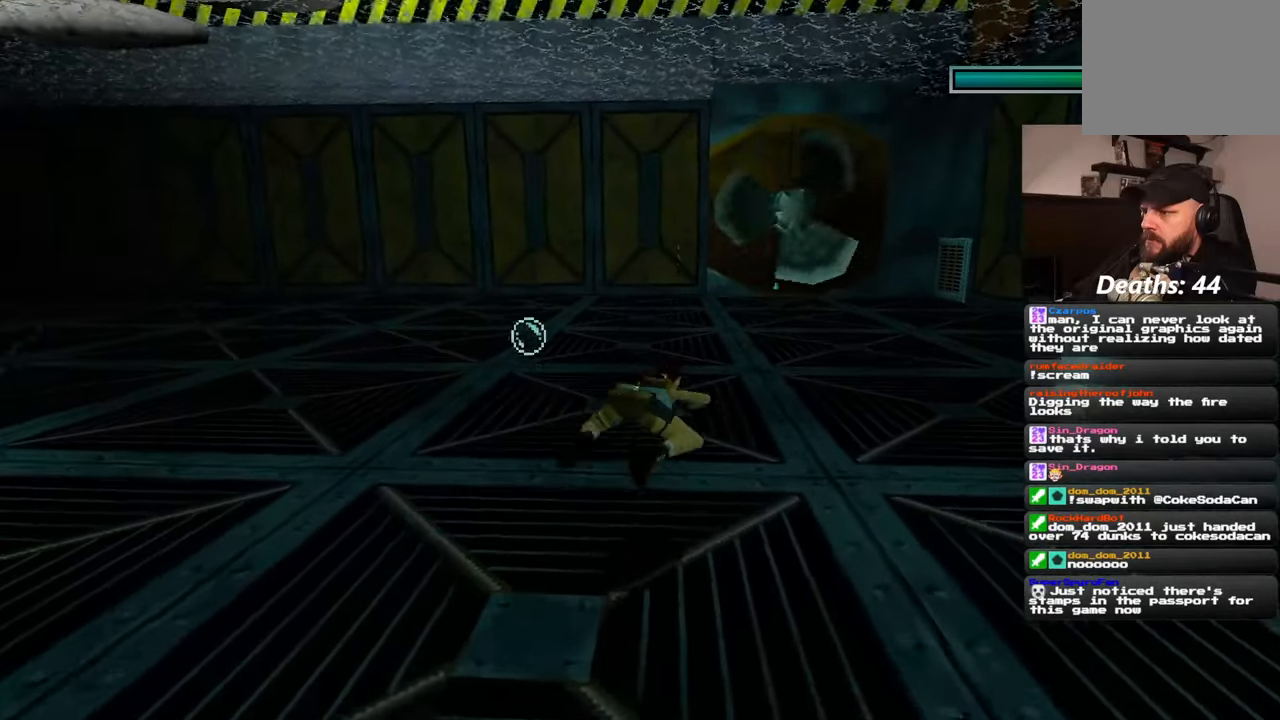
{"buttons": [], "left_stick": "up", "right_stick": "center", "events": []}
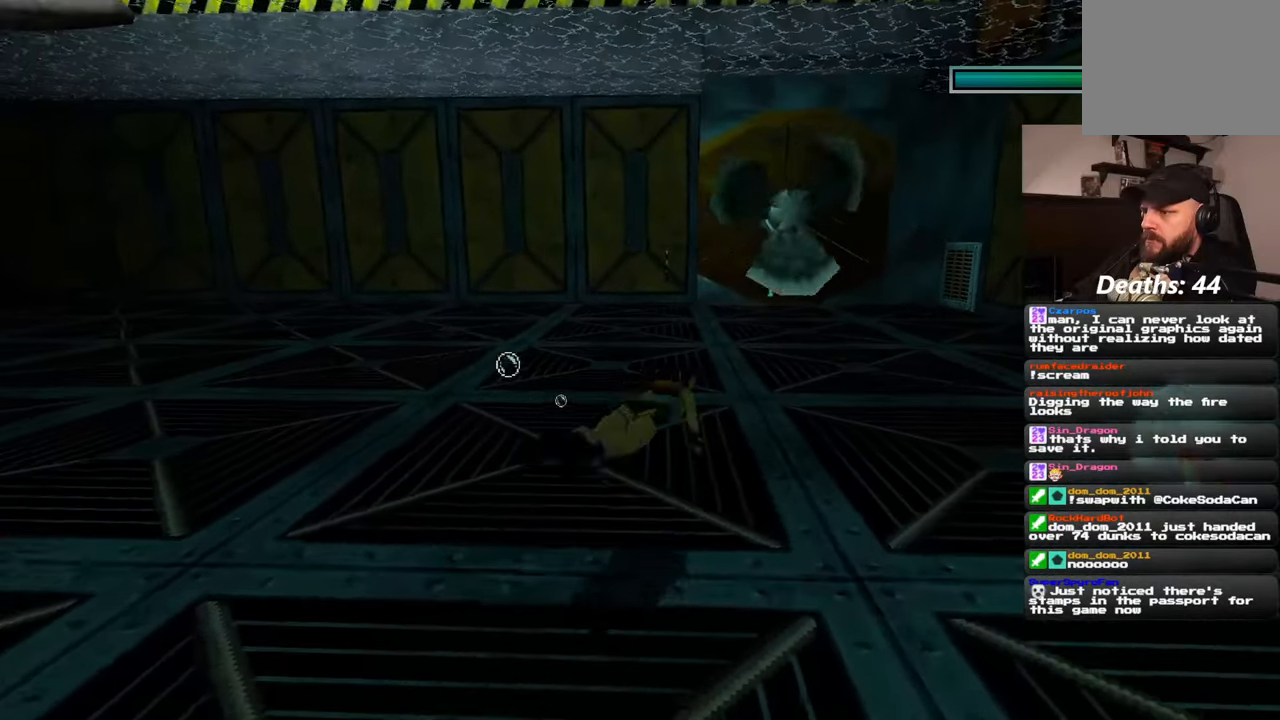
{"buttons": [], "left_stick": "up", "right_stick": "center", "events": []}
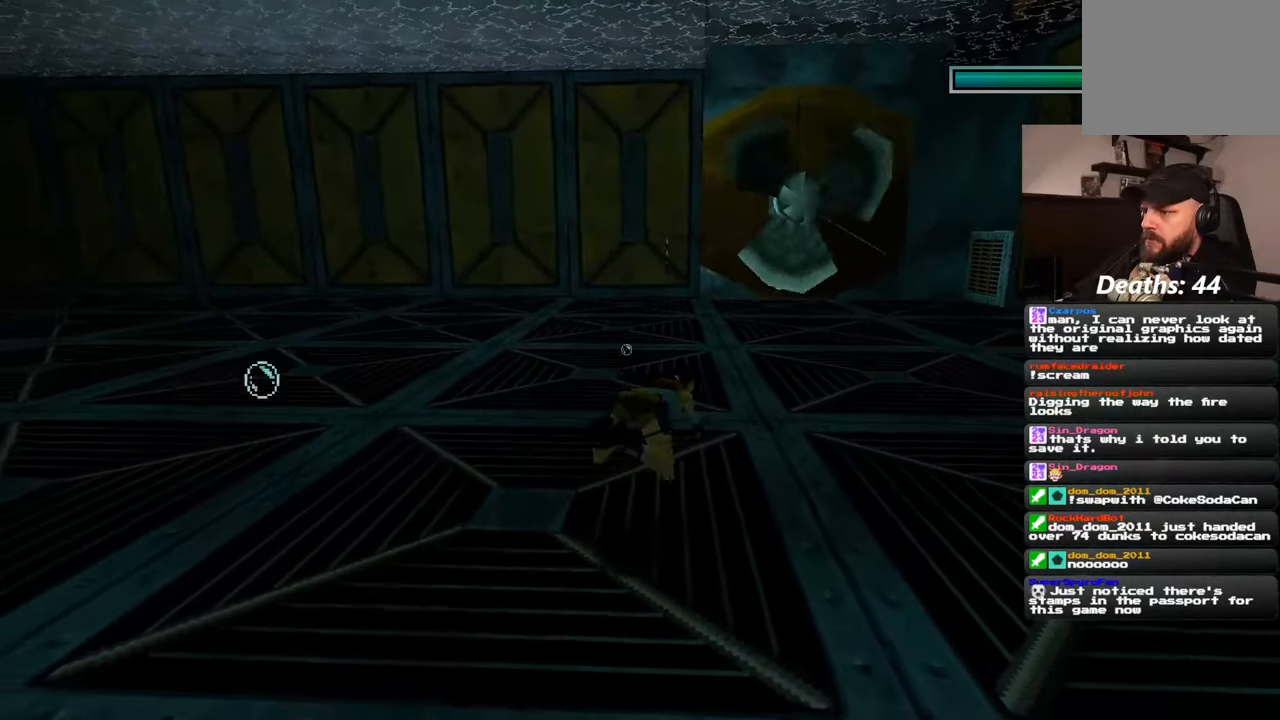
{"buttons": [], "left_stick": "up", "right_stick": "center", "events": [[333, "right_stick", "up"], [433, "right_stick", "center"]]}
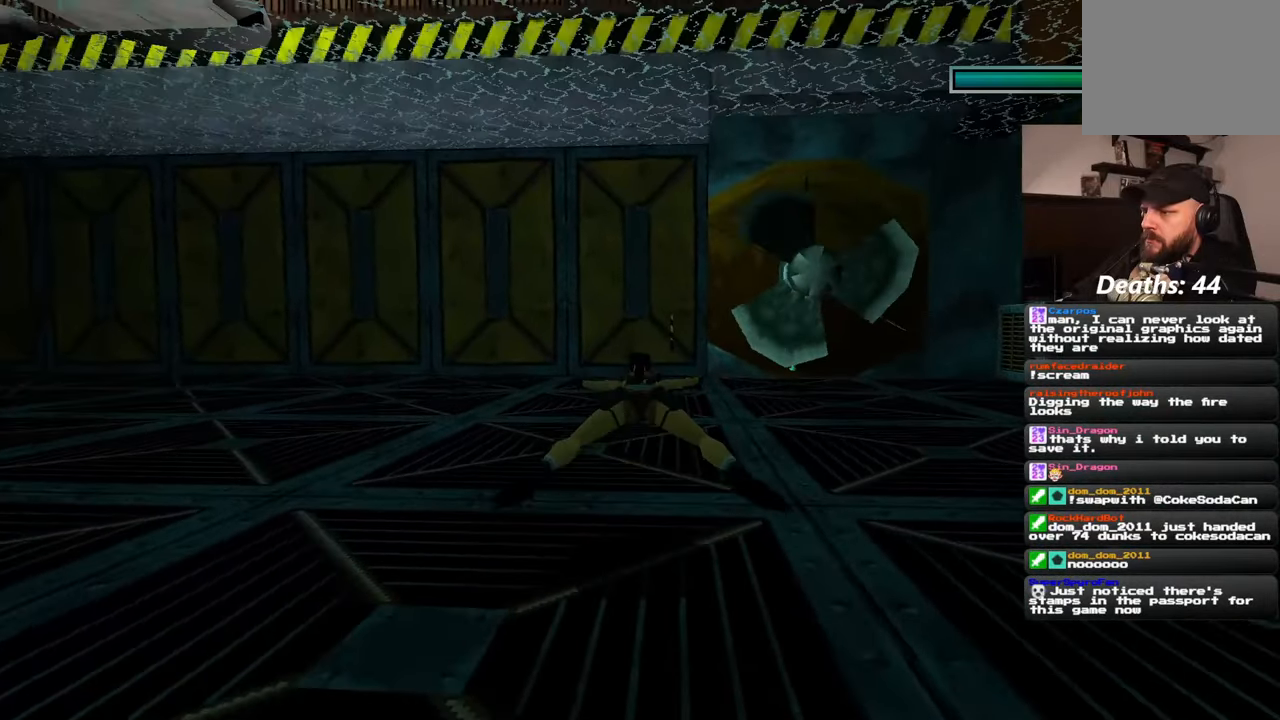
{"buttons": [], "left_stick": "up-left", "right_stick": "up-left"}
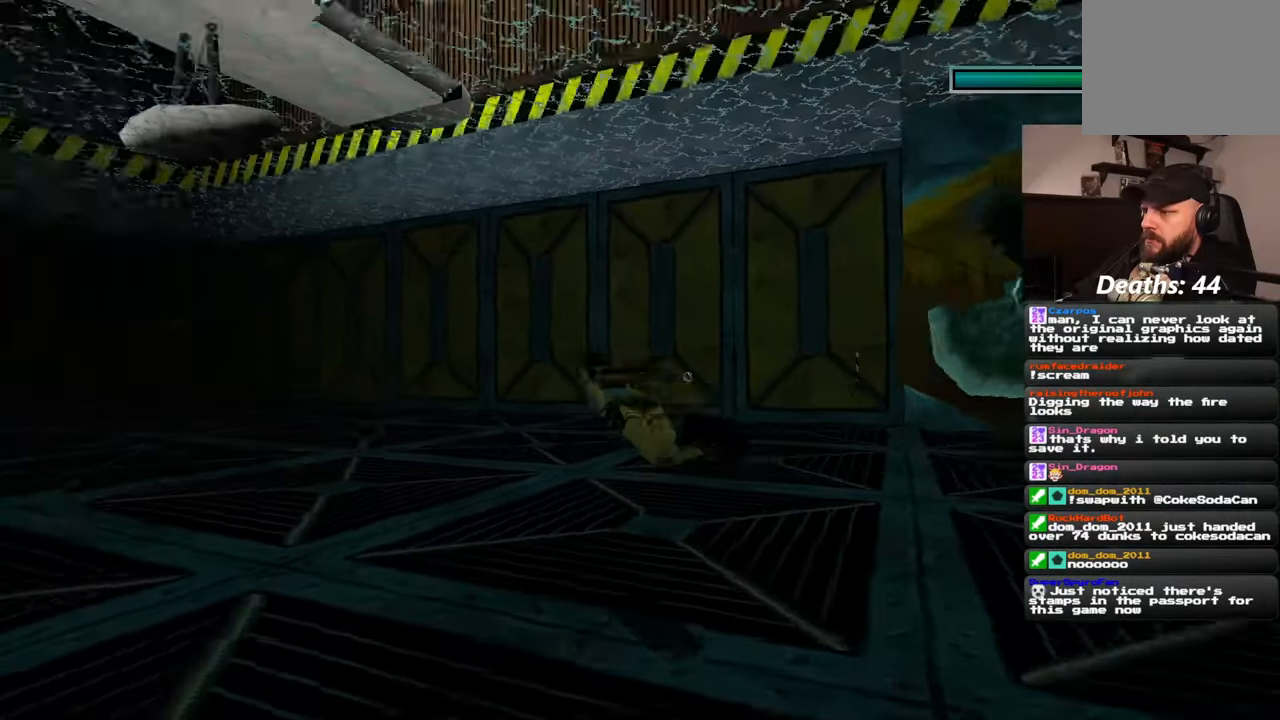
{"buttons": [], "left_stick": "up", "right_stick": "left", "events": [[367, "right_stick", "left"], [467, "left_stick", "up"]]}
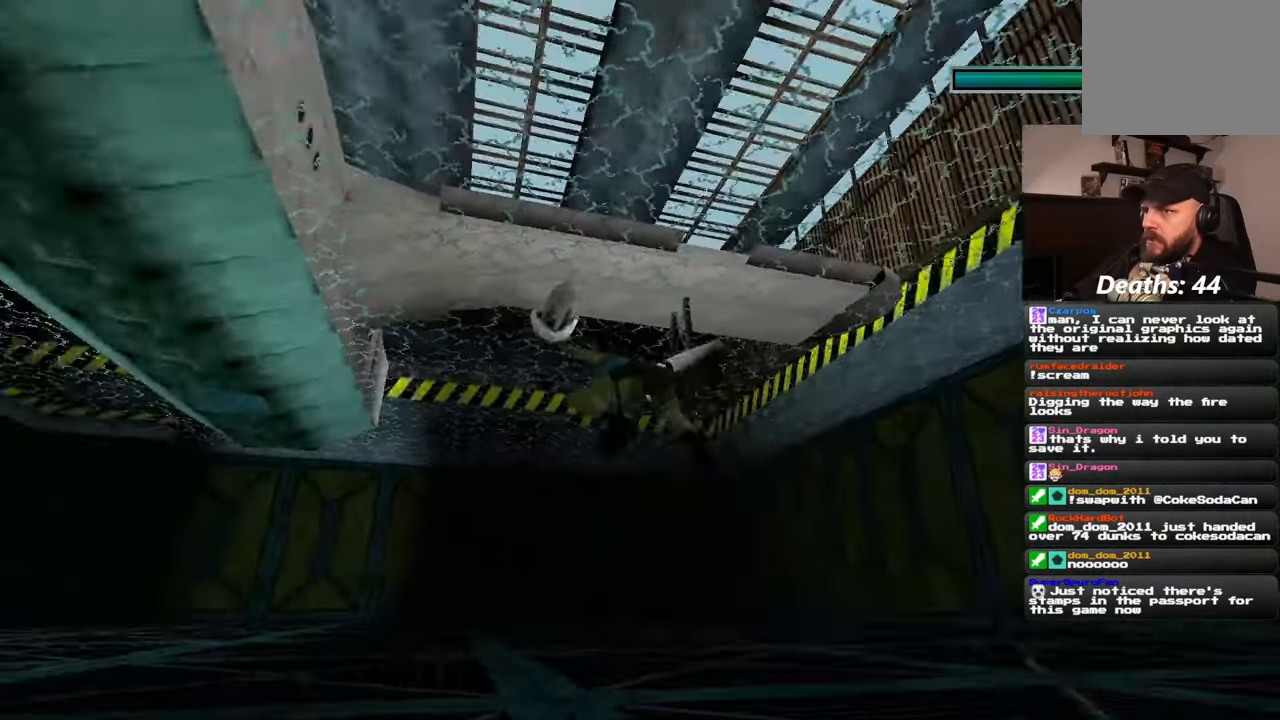
{"buttons": [], "left_stick": "up", "right_stick": "center", "events": [[83, "right_stick", "center"]]}
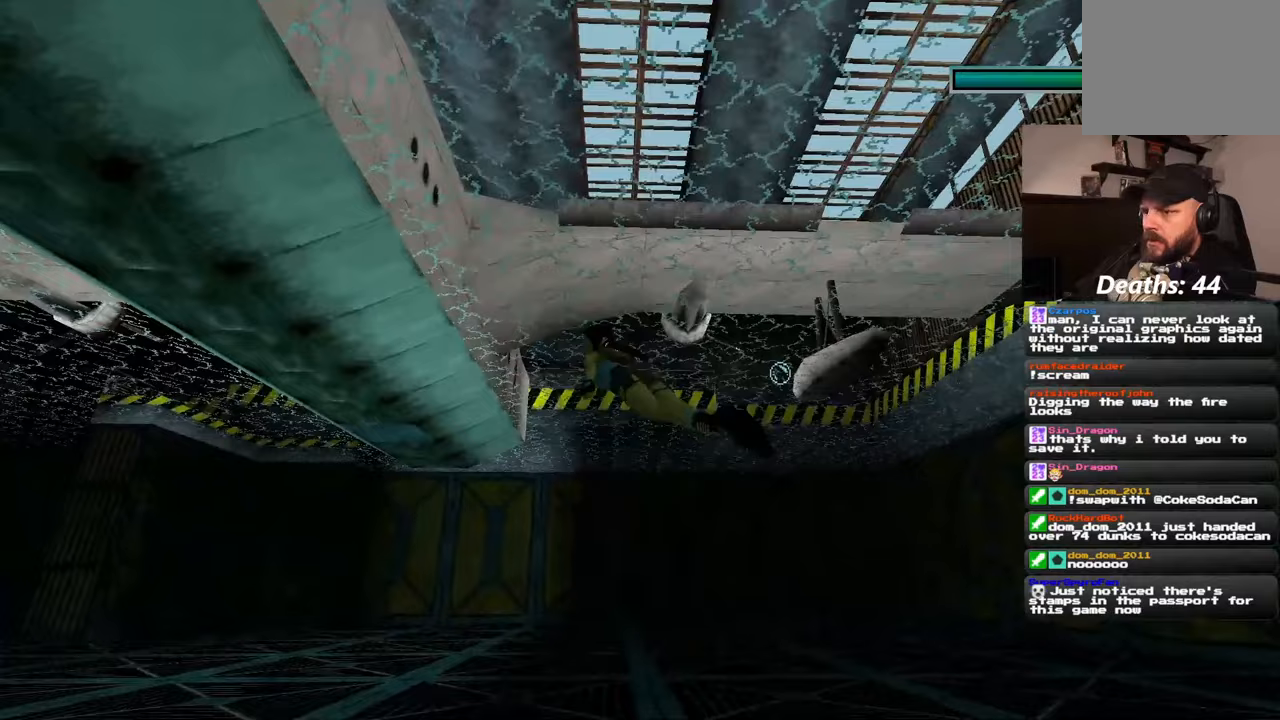
{"buttons": [], "left_stick": "up", "right_stick": "center", "events": [[33, "left_stick", "up-left"], [100, "right_stick", "left"], [300, "left_stick", "up"], [400, "right_stick", "down"], [500, "right_stick", "center"]]}
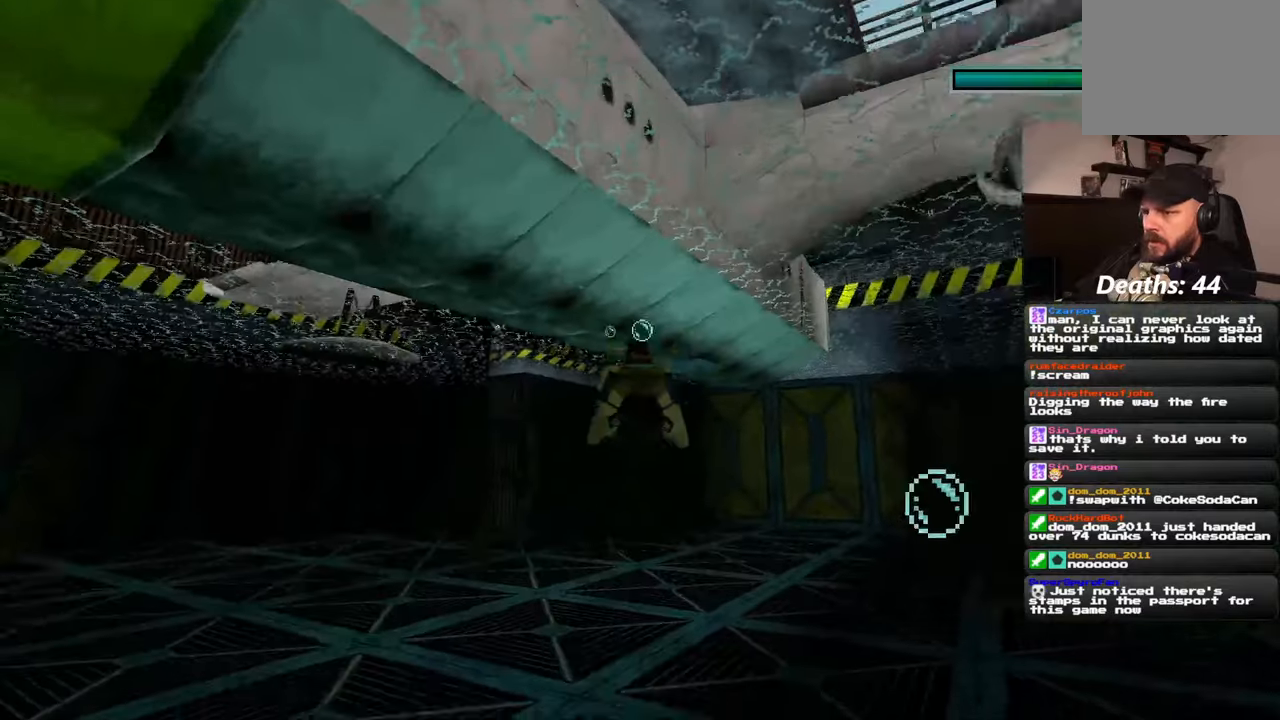
{"buttons": [], "left_stick": "up", "right_stick": "center", "events": []}
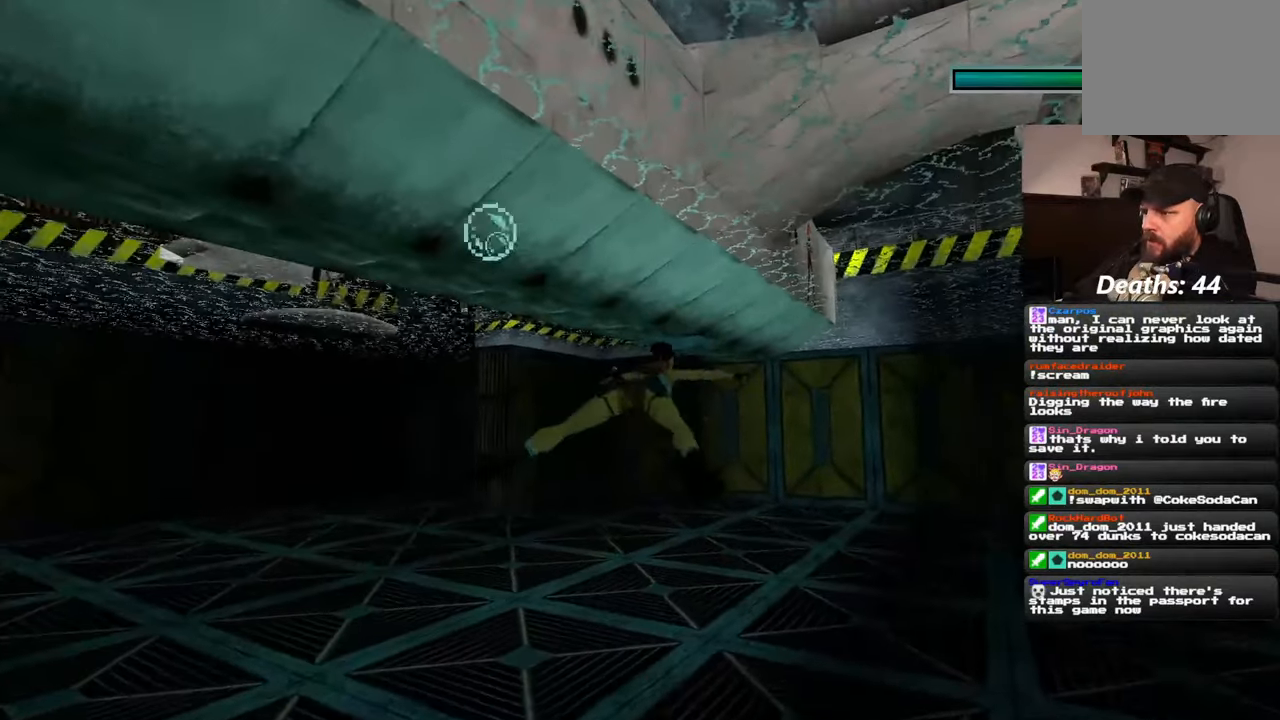
{"buttons": [], "left_stick": "up", "right_stick": "center", "events": []}
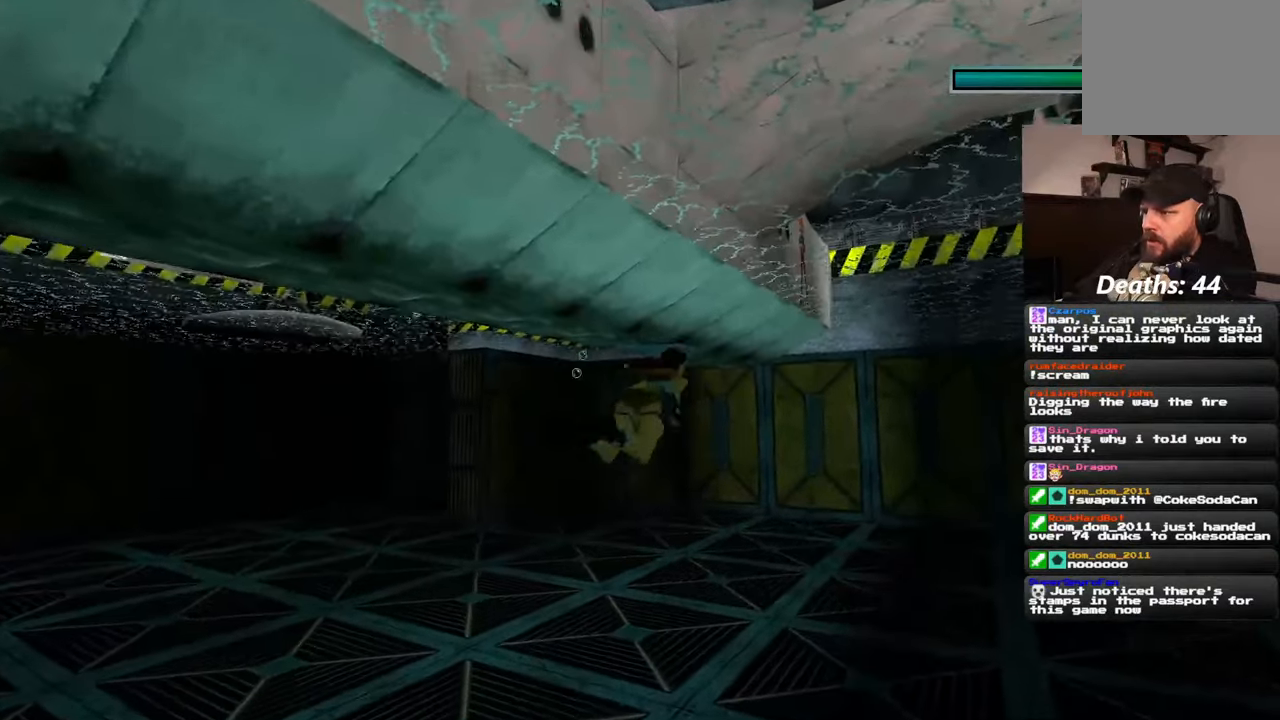
{"buttons": [], "left_stick": "up", "right_stick": "center", "events": [[33, "right_stick", "down"], [150, "right_stick", "center"]]}
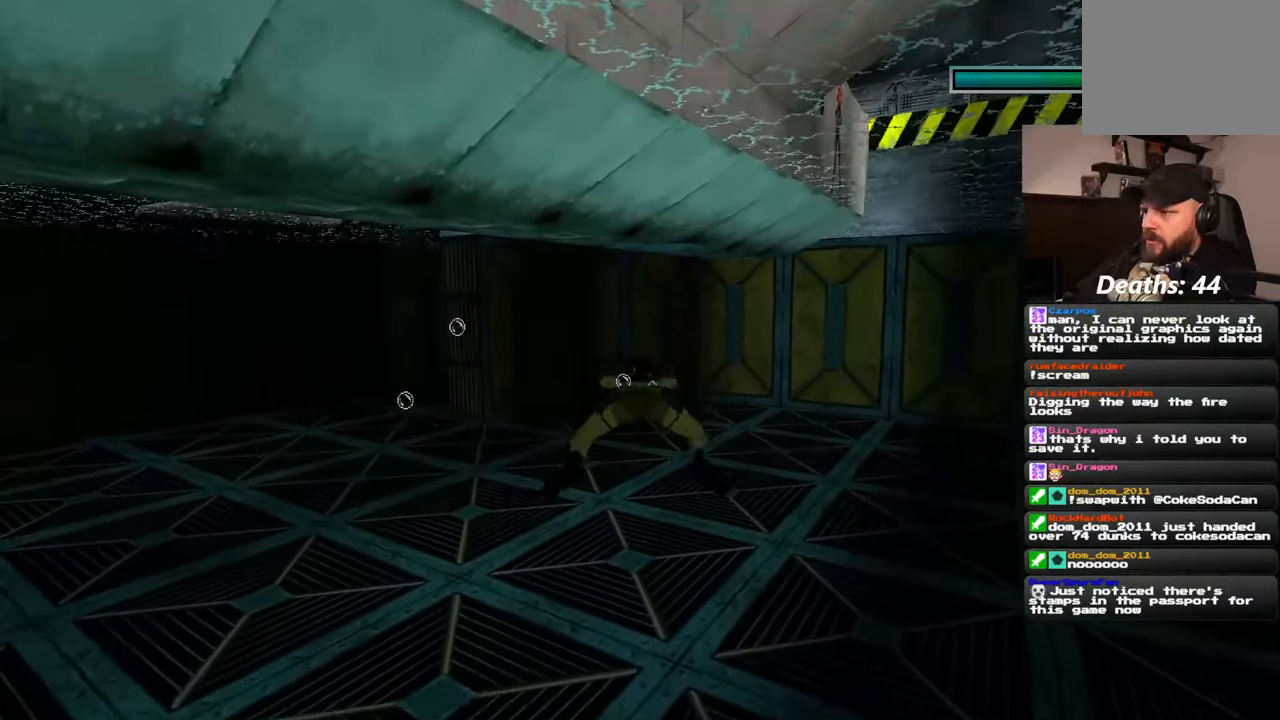
{"buttons": [], "left_stick": "up", "right_stick": "center", "events": []}
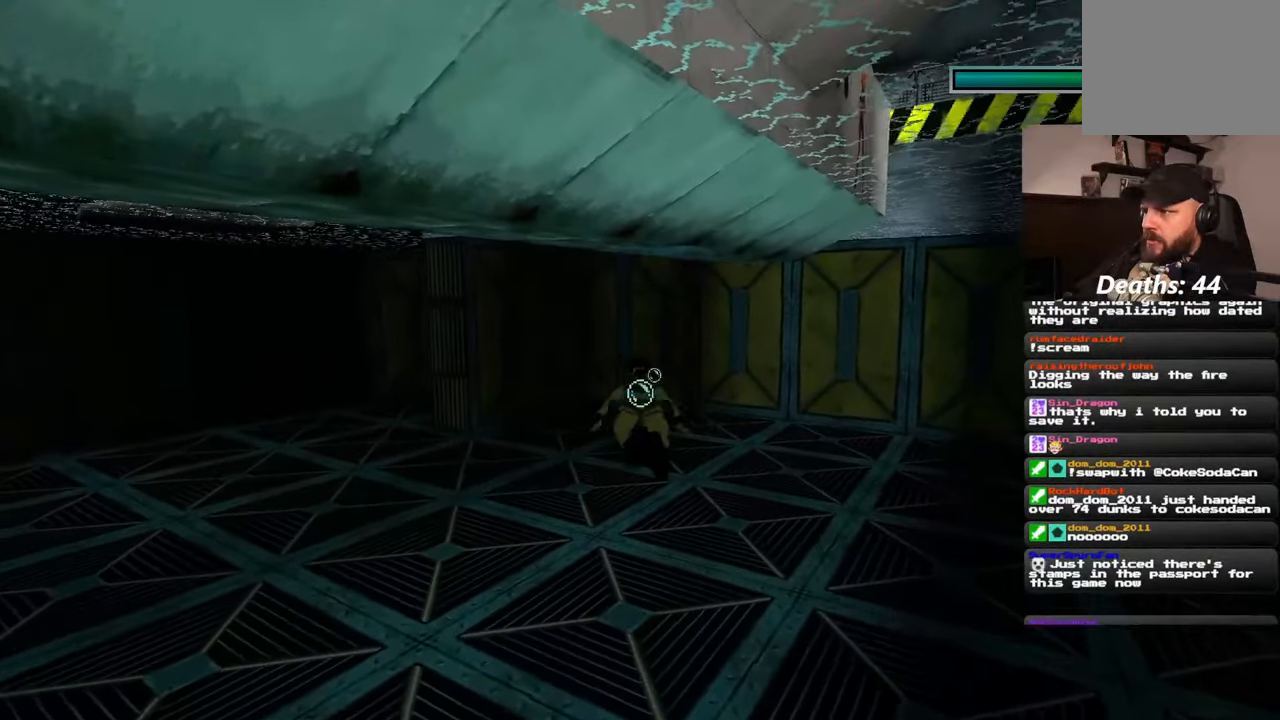
{"buttons": [], "left_stick": "up", "right_stick": "center", "events": []}
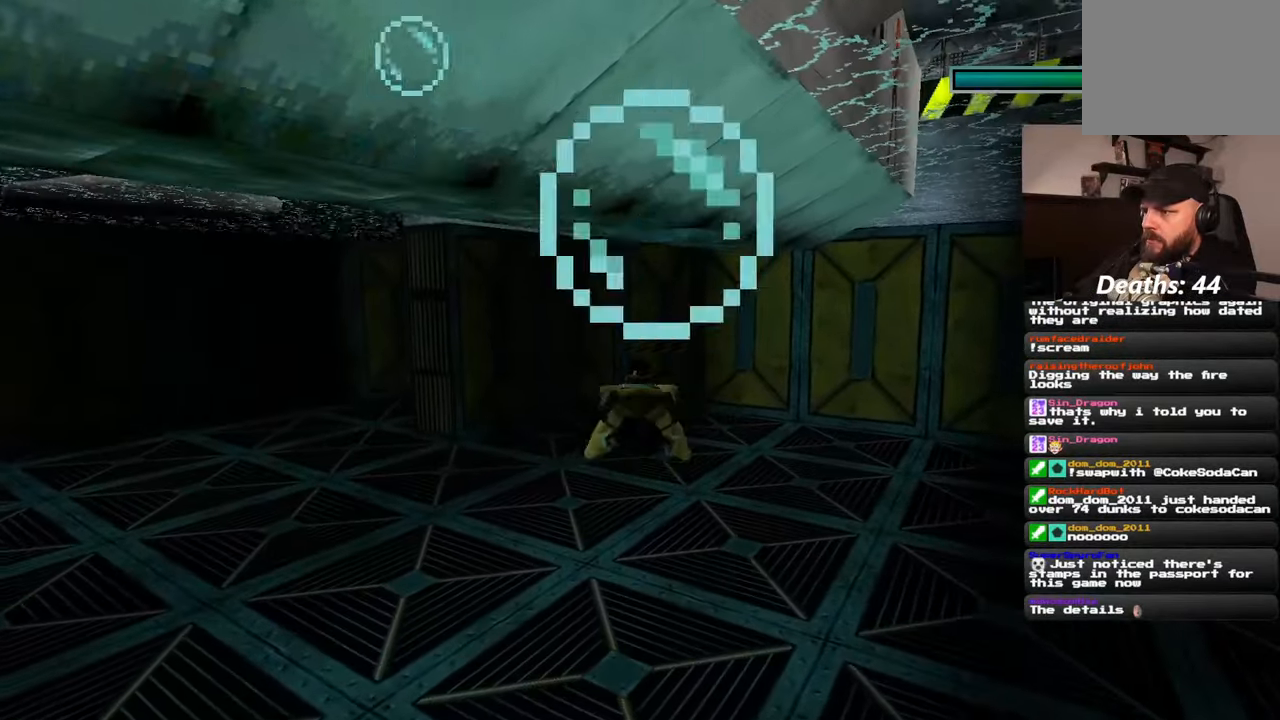
{"buttons": [], "left_stick": "up", "right_stick": "center", "events": [[300, "right_stick", "up"], [417, "right_stick", "center"]]}
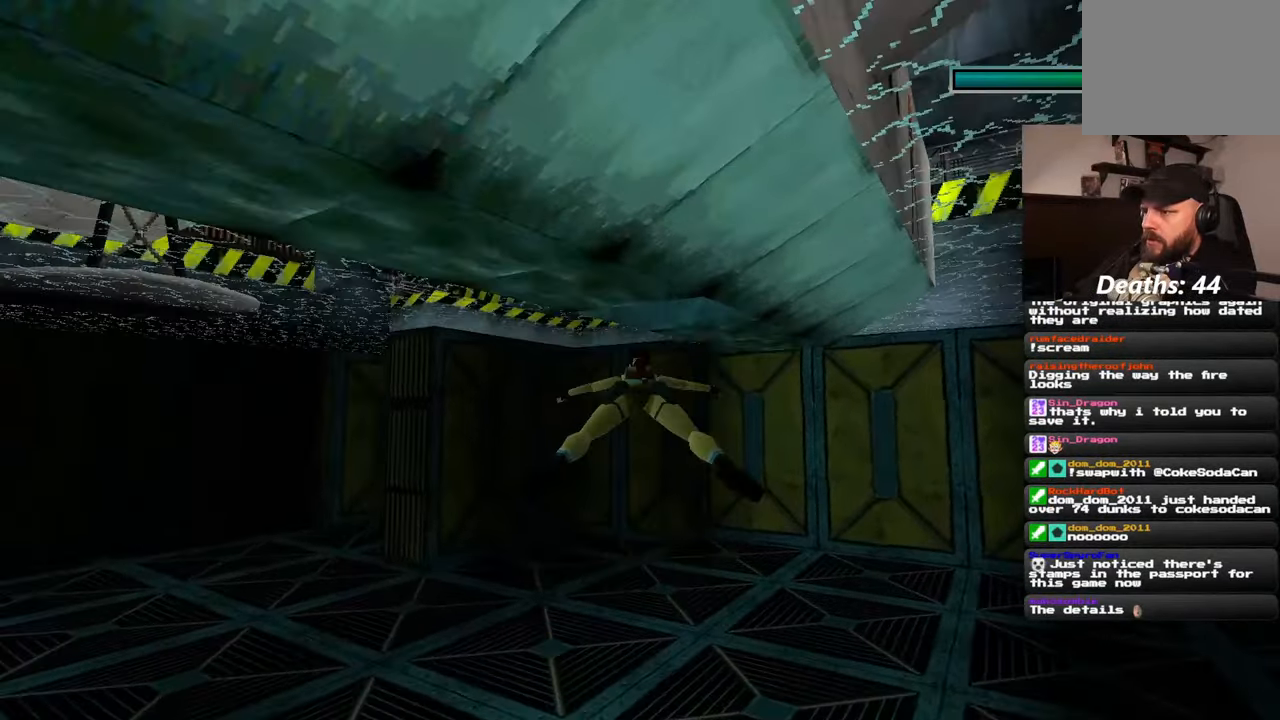
{"buttons": [], "left_stick": "up", "right_stick": "center", "events": []}
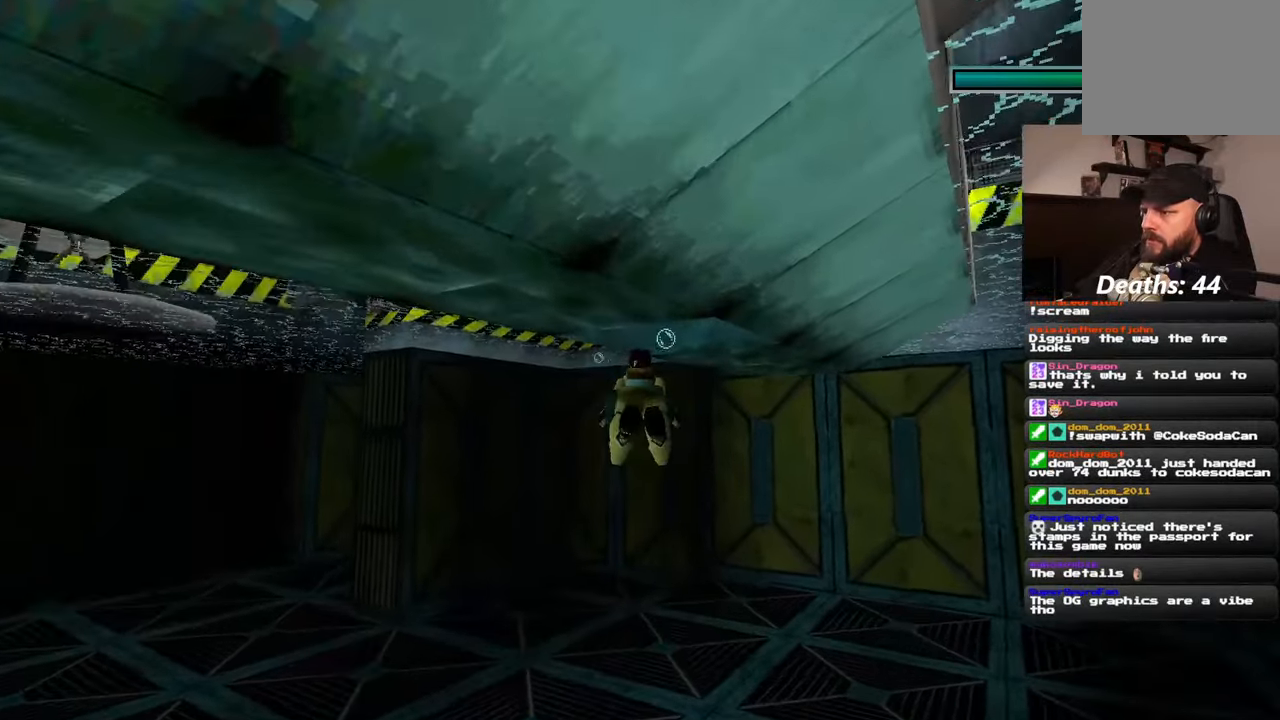
{"buttons": [], "left_stick": "up", "right_stick": "center", "events": []}
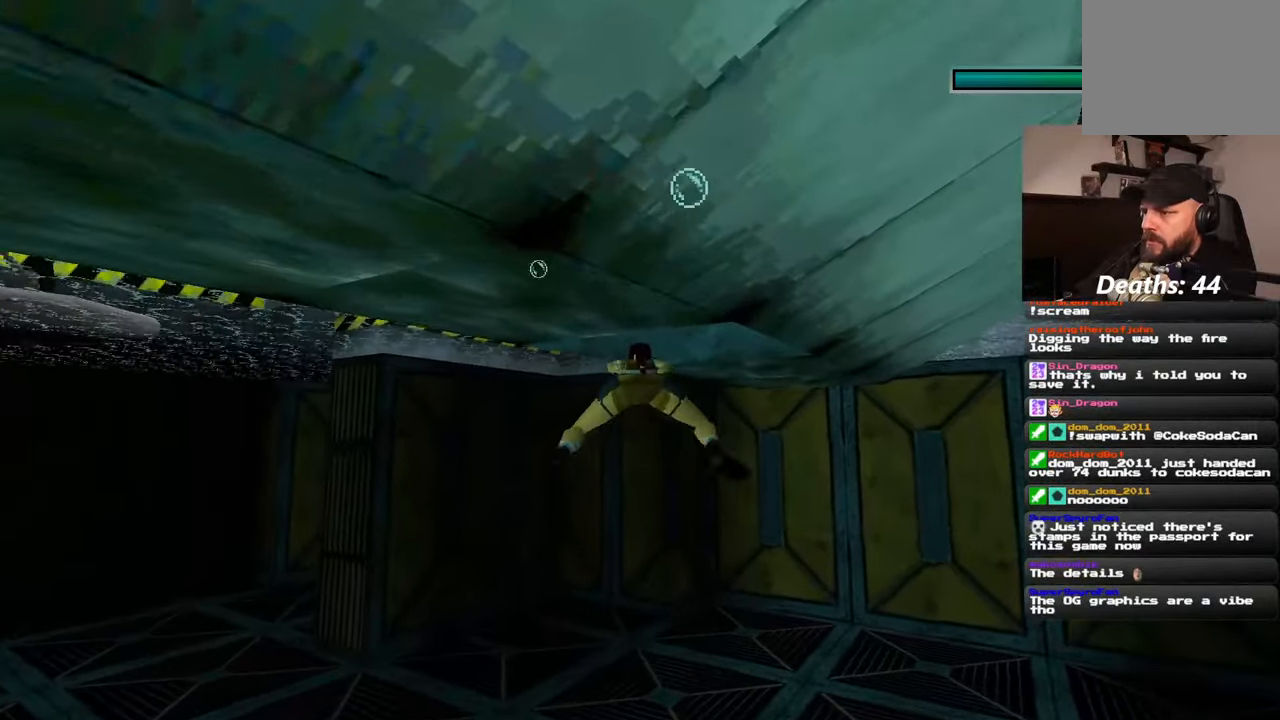
{"buttons": [], "left_stick": "up", "right_stick": "up", "events": [[317, "right_stick", "up"]]}
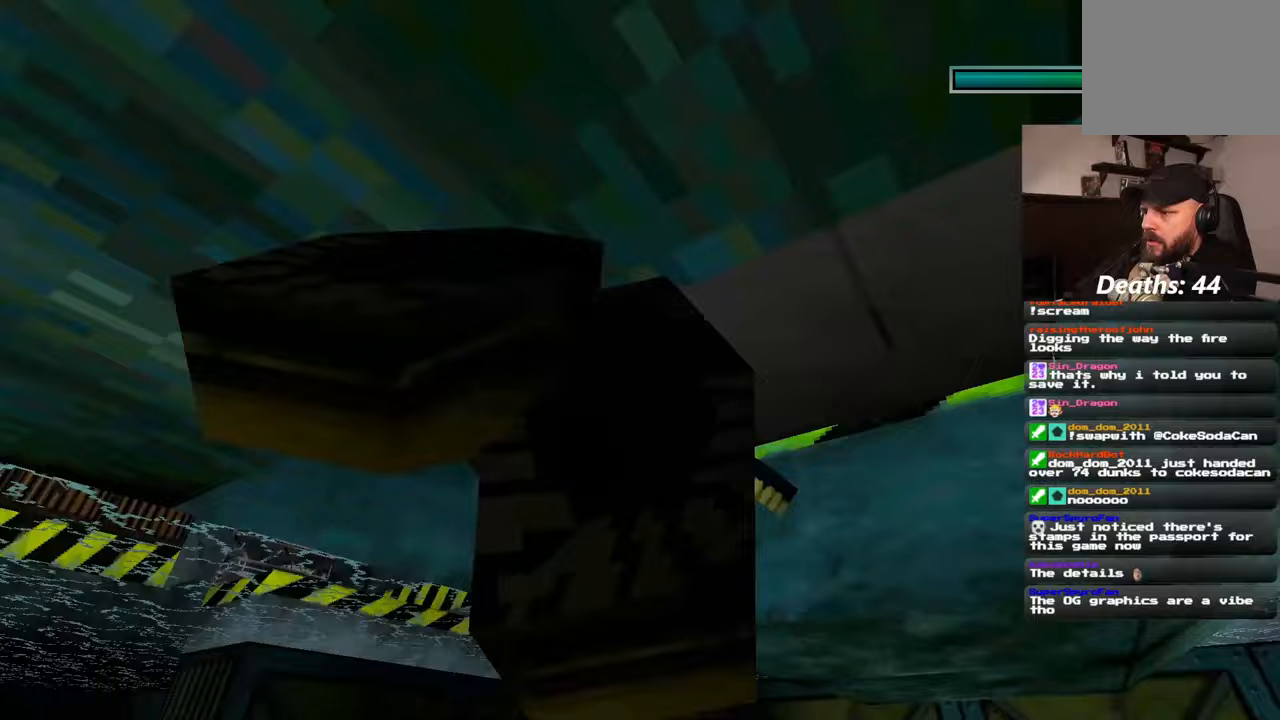
{"buttons": [], "left_stick": "up", "right_stick": "center", "events": [[300, "right_stick", "center"]]}
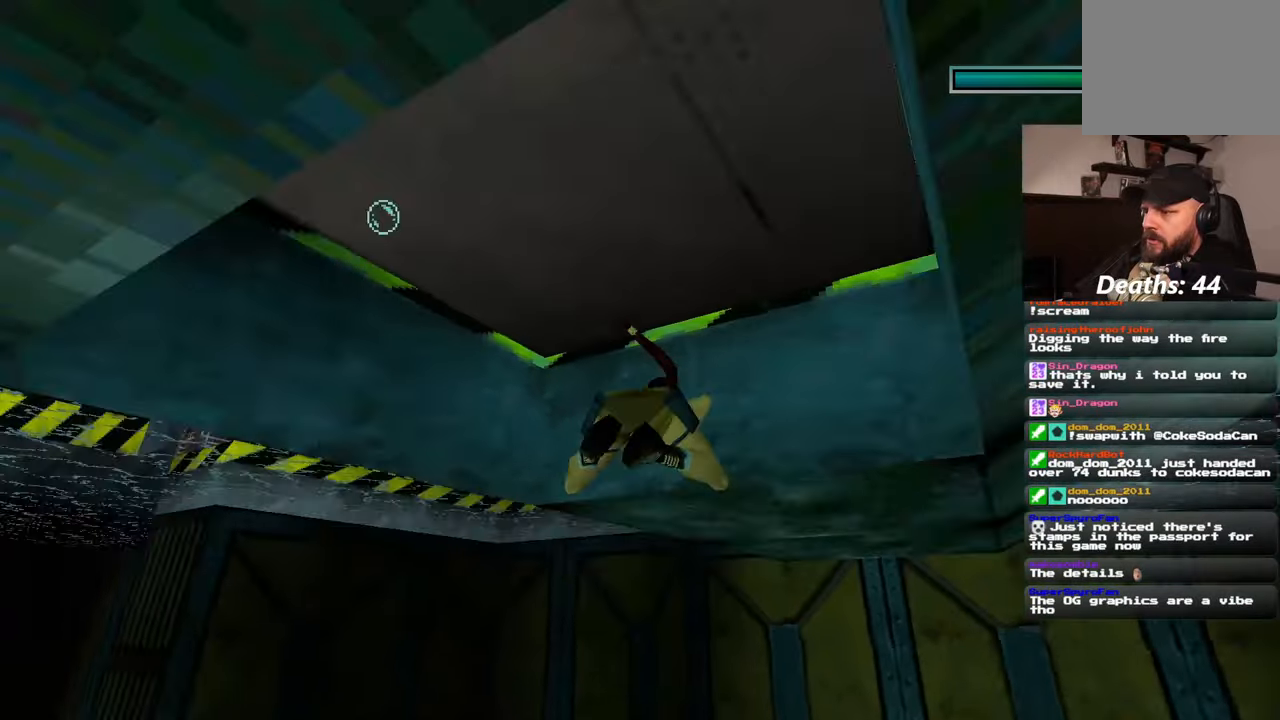
{"buttons": [], "left_stick": "left", "right_stick": "down-left", "events": [[17, "left_stick", "center"], [67, "right_stick", "up-left"], [83, "left_stick", "down-left"], [267, "right_stick", "left"], [383, "right_stick", "down-left"], [433, "left_stick", "left"]]}
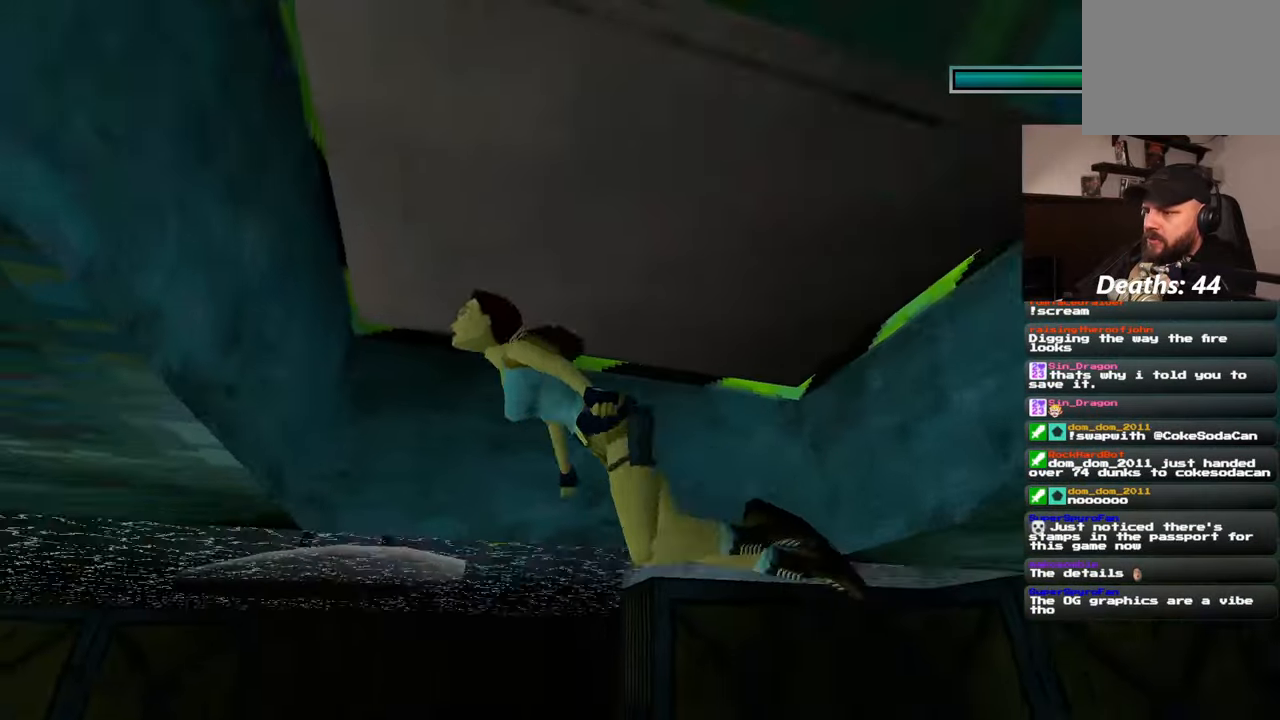
{"buttons": [], "left_stick": "up", "right_stick": "down", "events": [[83, "left_stick", "up-left"], [217, "right_stick", "down"], [233, "left_stick", "up"]]}
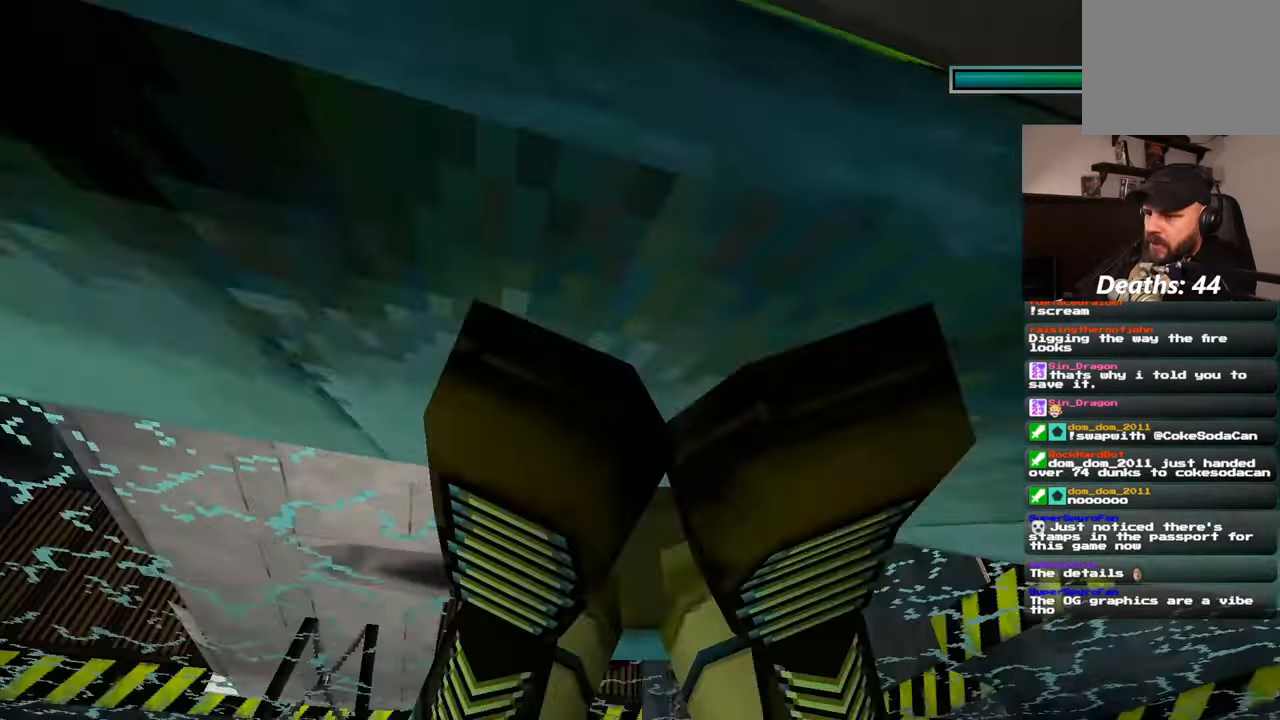
{"buttons": [], "left_stick": "left", "right_stick": "left", "events": [[183, "left_stick", "up-left"], [267, "right_stick", "left"], [333, "left_stick", "left"]]}
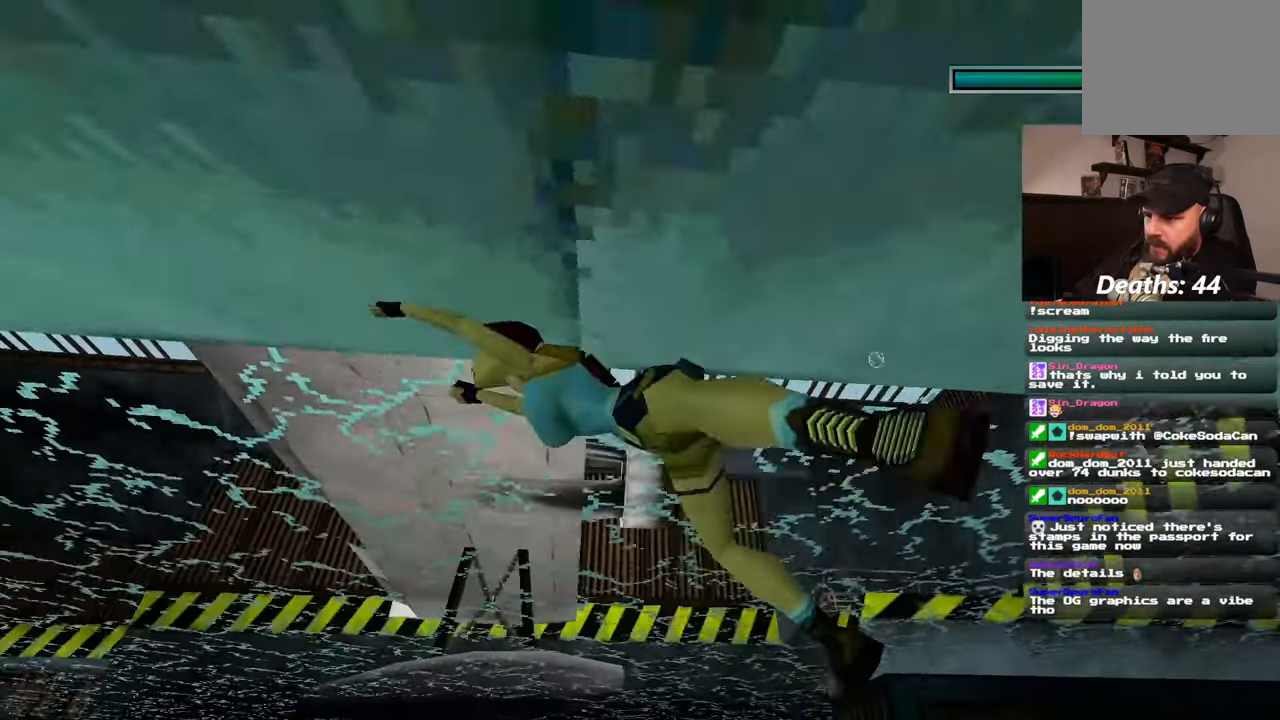
{"buttons": [], "left_stick": "left", "right_stick": "down", "events": [[150, "right_stick", "down-left"], [283, "right_stick", "down"]]}
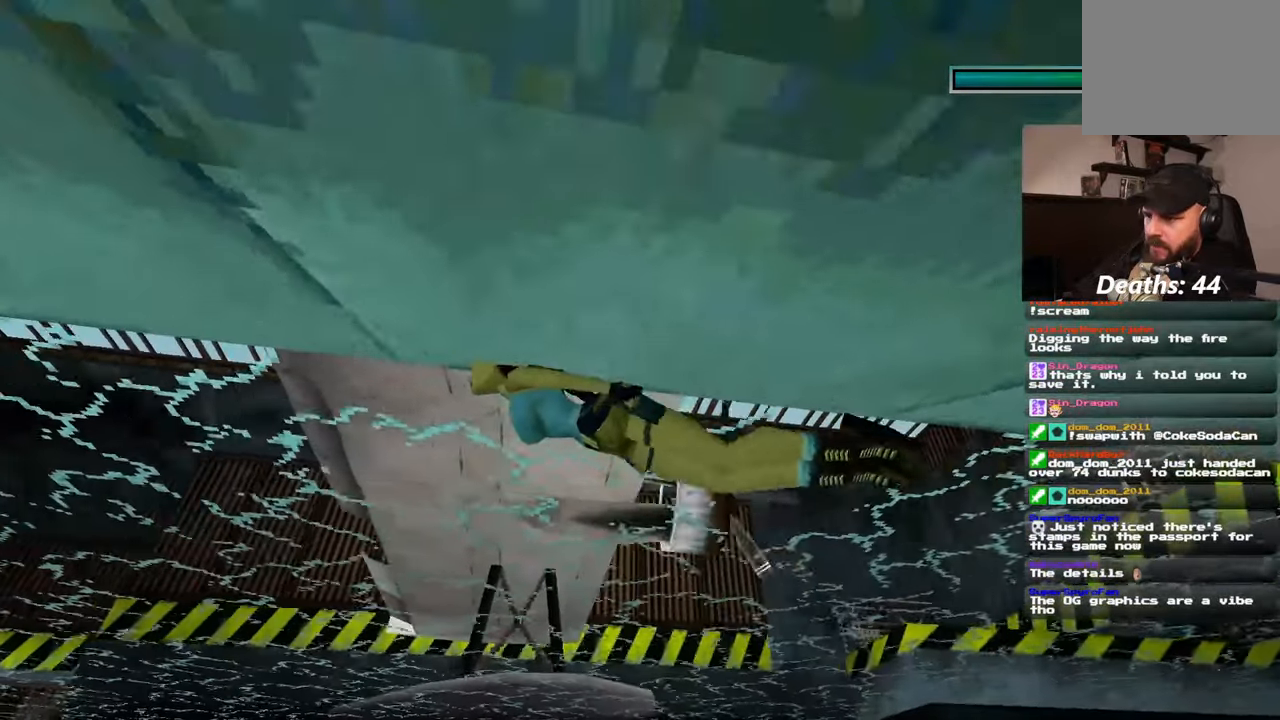
{"buttons": [], "left_stick": "left", "right_stick": "up", "events": [[33, "right_stick", "center"], [250, "right_stick", "up-left"], [350, "right_stick", "up"]]}
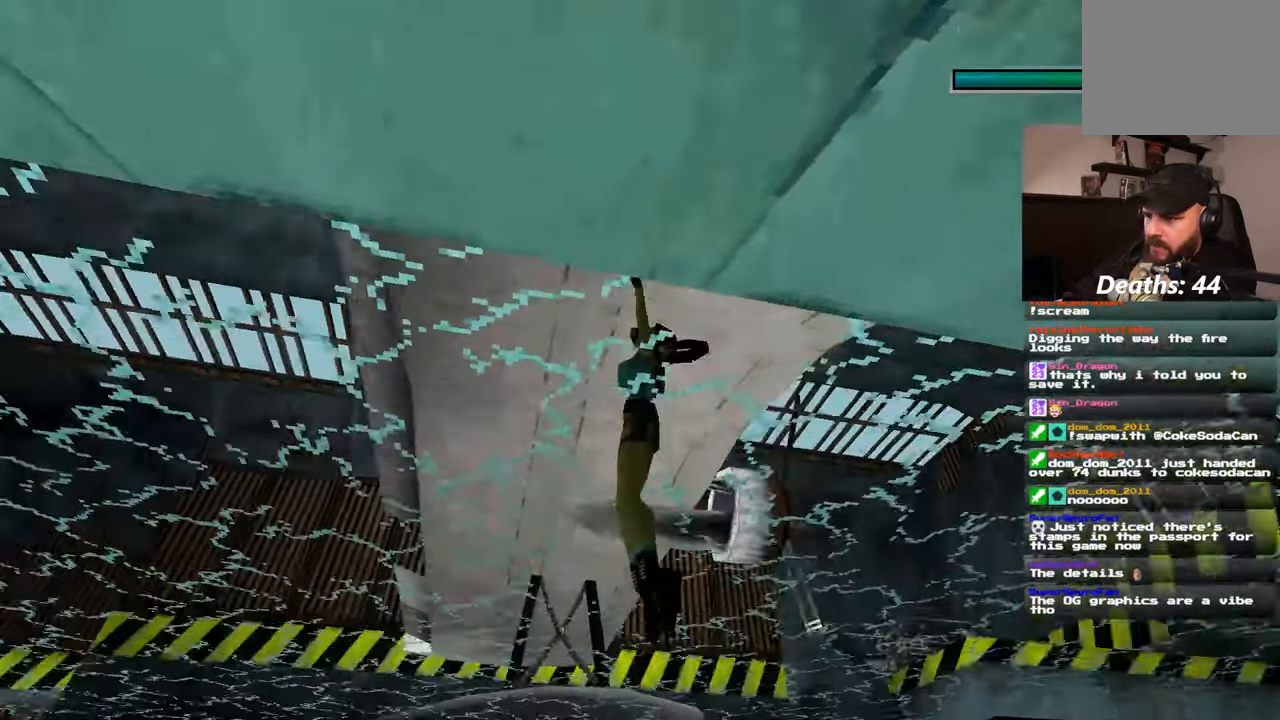
{"buttons": [], "left_stick": "left", "right_stick": "down", "events": [[267, "right_stick", "down-left"], [400, "right_stick", "down"]]}
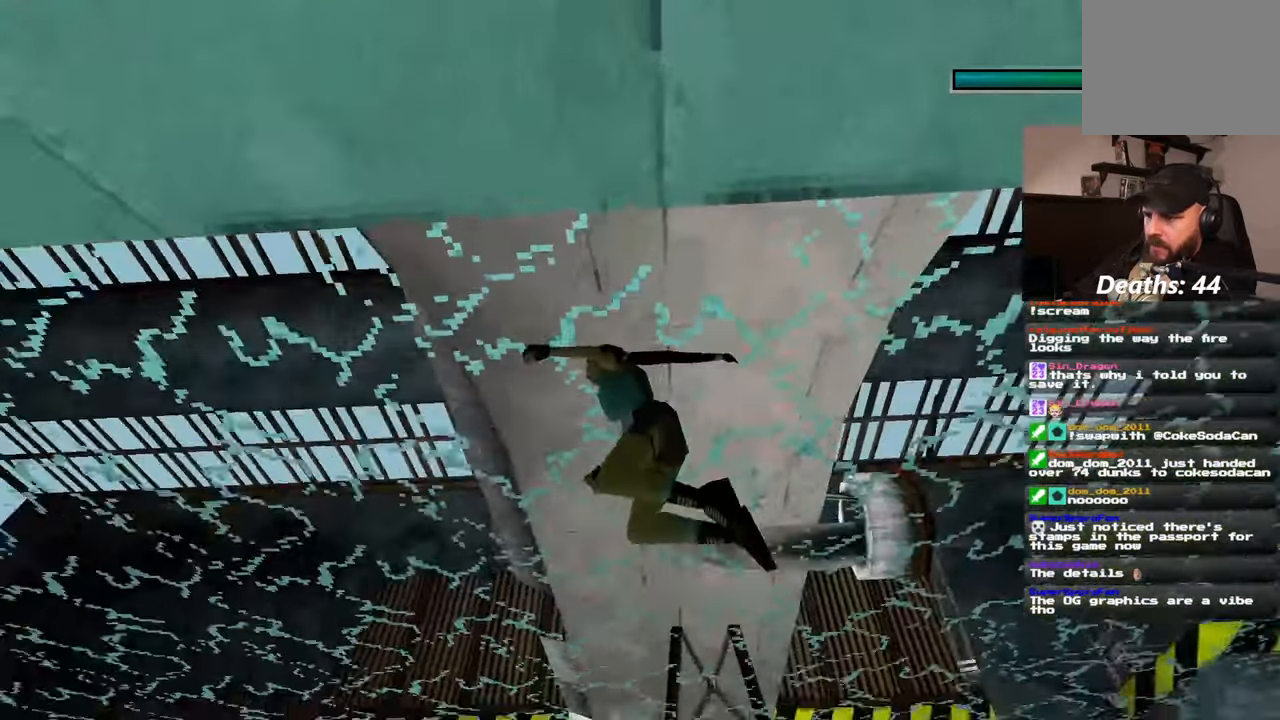
{"buttons": [], "left_stick": "up-left", "right_stick": "down", "events": [[483, "left_stick", "up-left"]]}
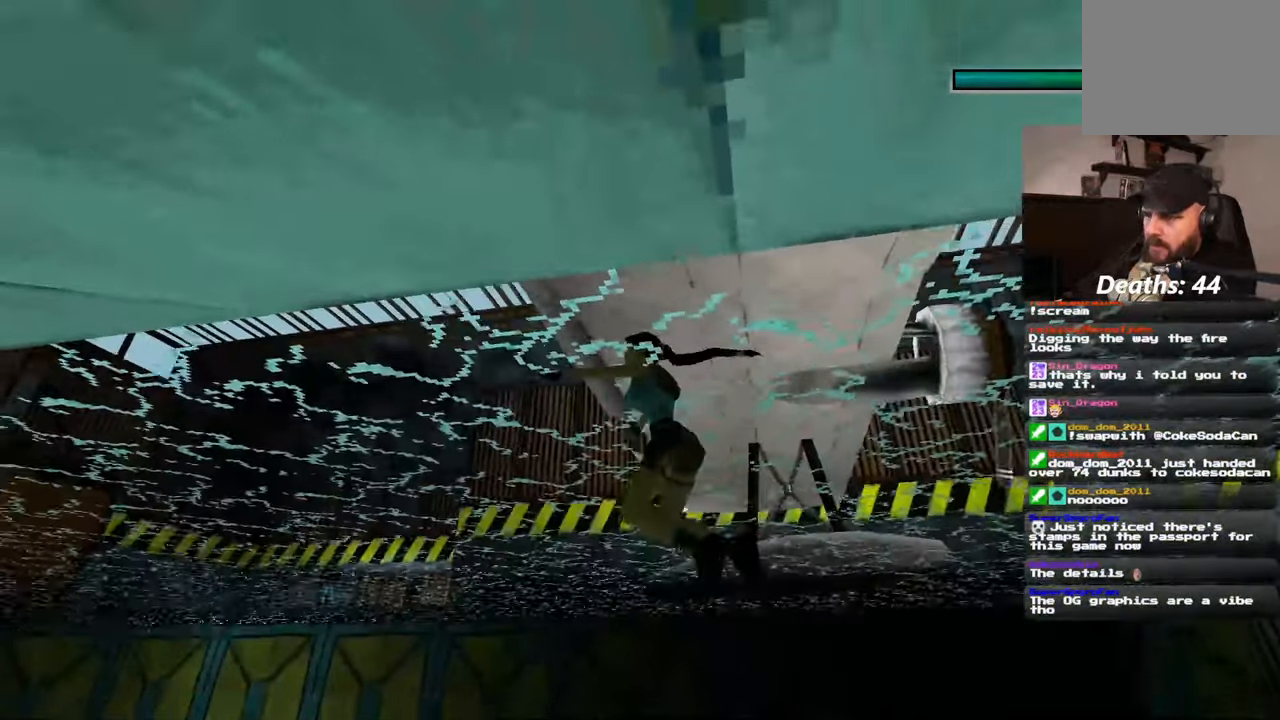
{"buttons": [], "left_stick": "up-left", "right_stick": "down", "events": []}